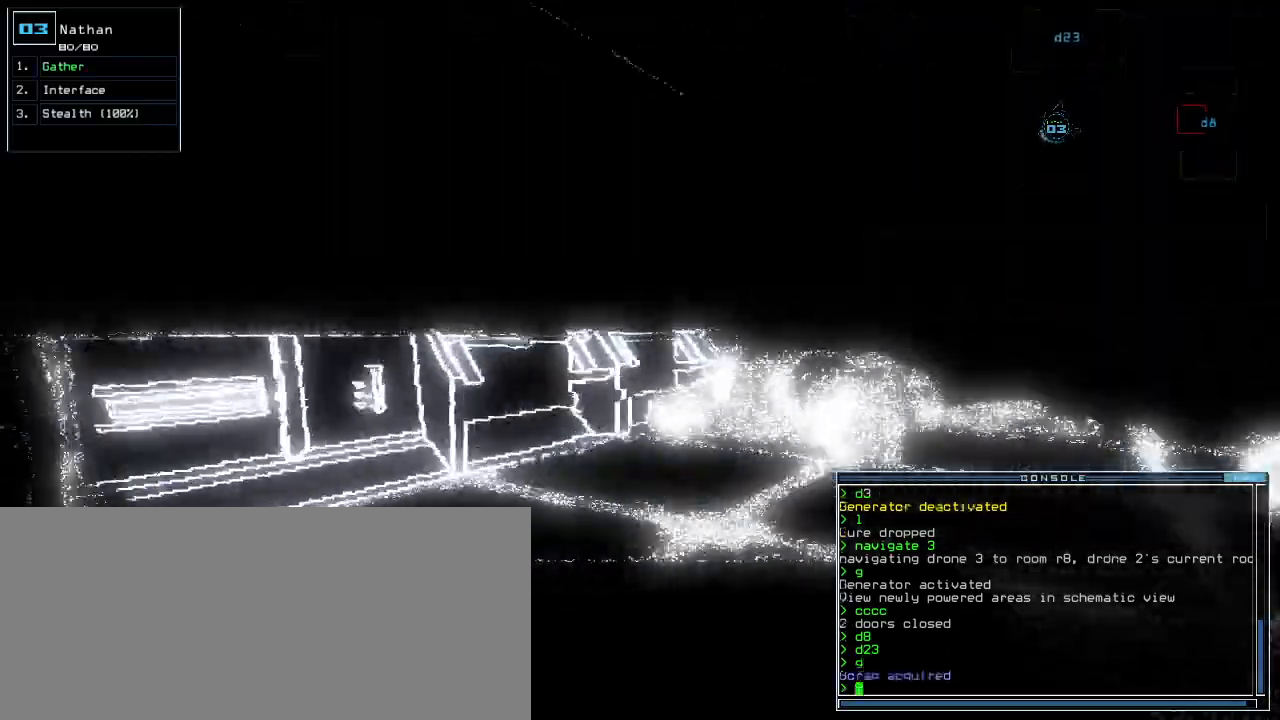
Gameplay with keyboard; each line is a JSON object with the keys held at the frame after it. "events" lists presses ("down") and releases ("up") of ".", "0", "1", "2", "3", "4", "5", "6", "7", "8", "9", "a", "b", "backspace", "c", "caps_lock", "comma", "ctrl_l", "ctrl_r", "d", "down", "e", "equals", "escape", "f", "f8", "g", "h", "i", "j", "k", "l", "left", "m", "minus", "n", "num3", "num9", "o", "p", "q", "quote", "r", "return", "right", "s", "semicolon", "shift_l", "shift_r", "space", "t", "tab", "tilde", "u", "up", "v", "w", "x", "y" and "z" between this image and that frame as [ms after this image, input, new state], when the widget could be followed in between. No other keys are recorded. Mouse input is not recorded. Not read: other_keys.
{"keys": ["up"], "events": [[120, "right", "up"], [400, "right", "down"], [460, "right", "up"]]}
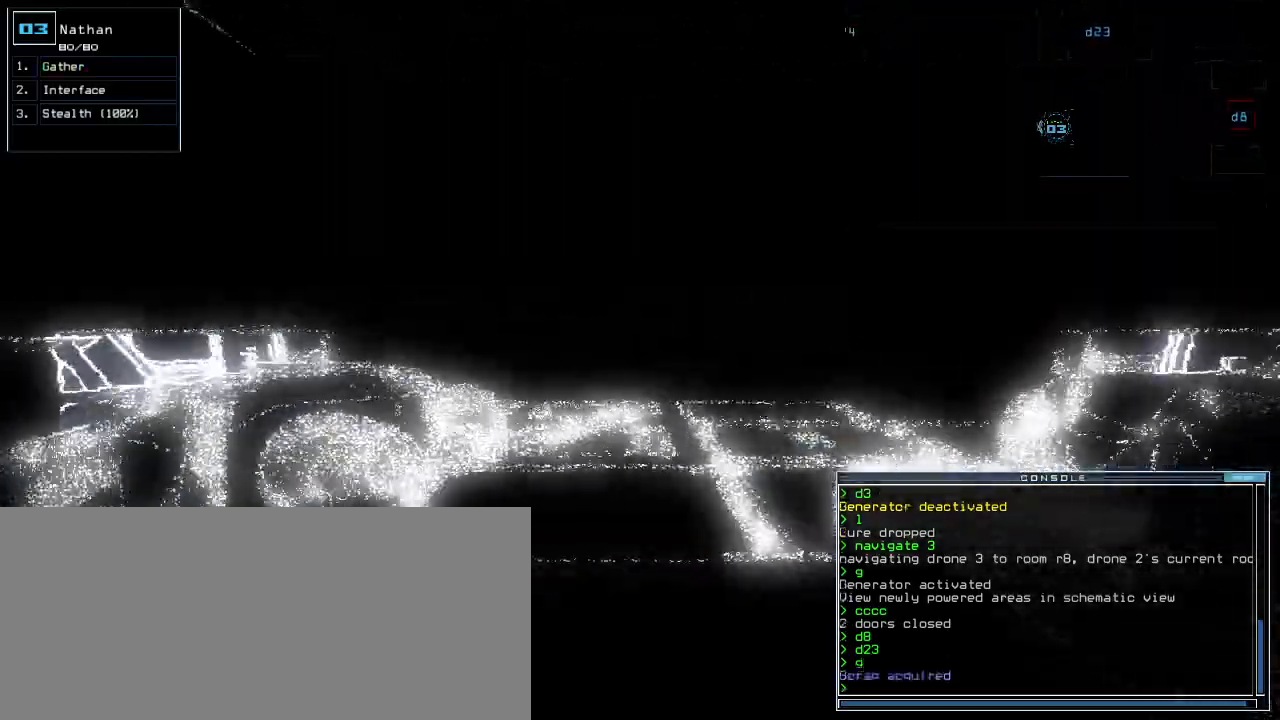
{"keys": ["up"], "events": []}
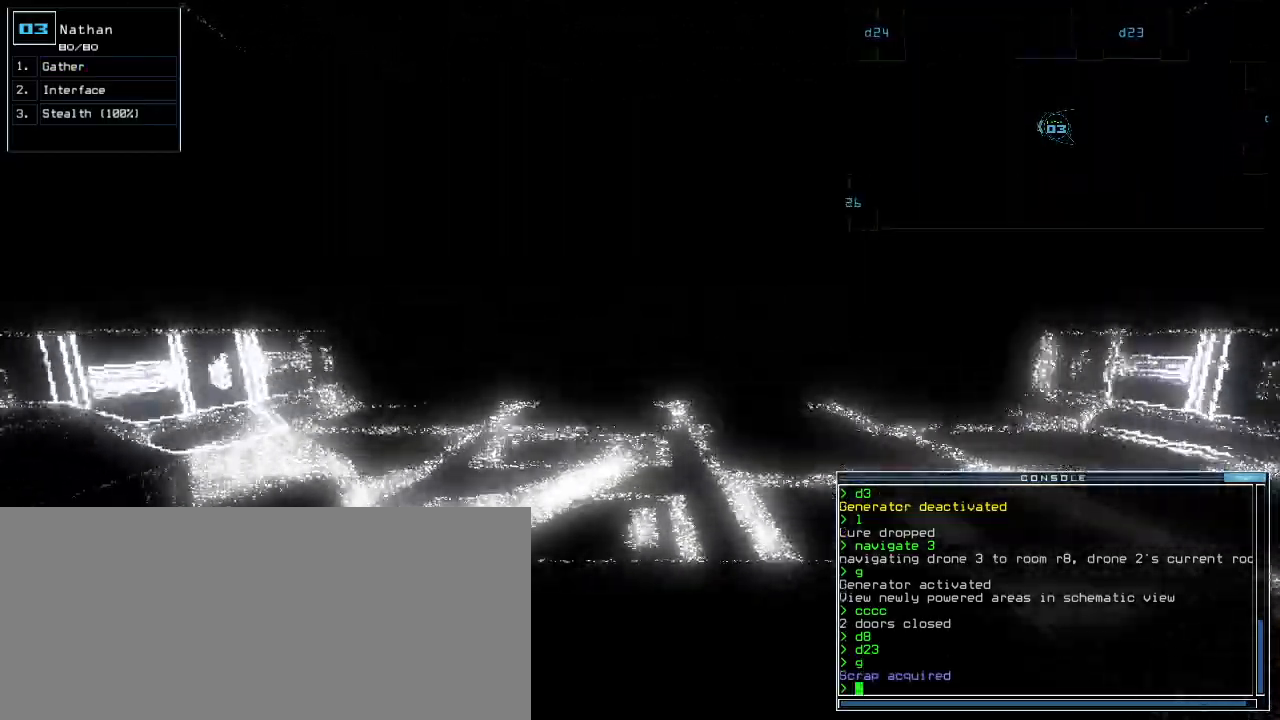
{"keys": ["up"], "events": []}
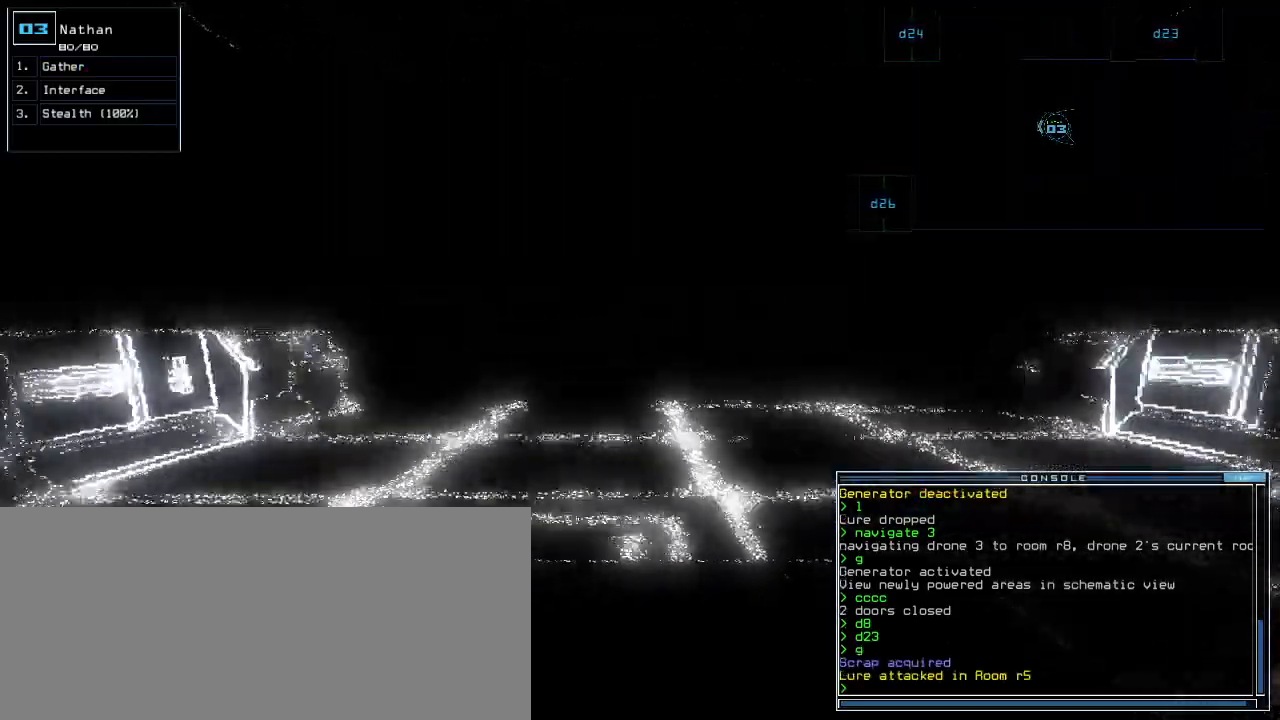
{"keys": ["up"]}